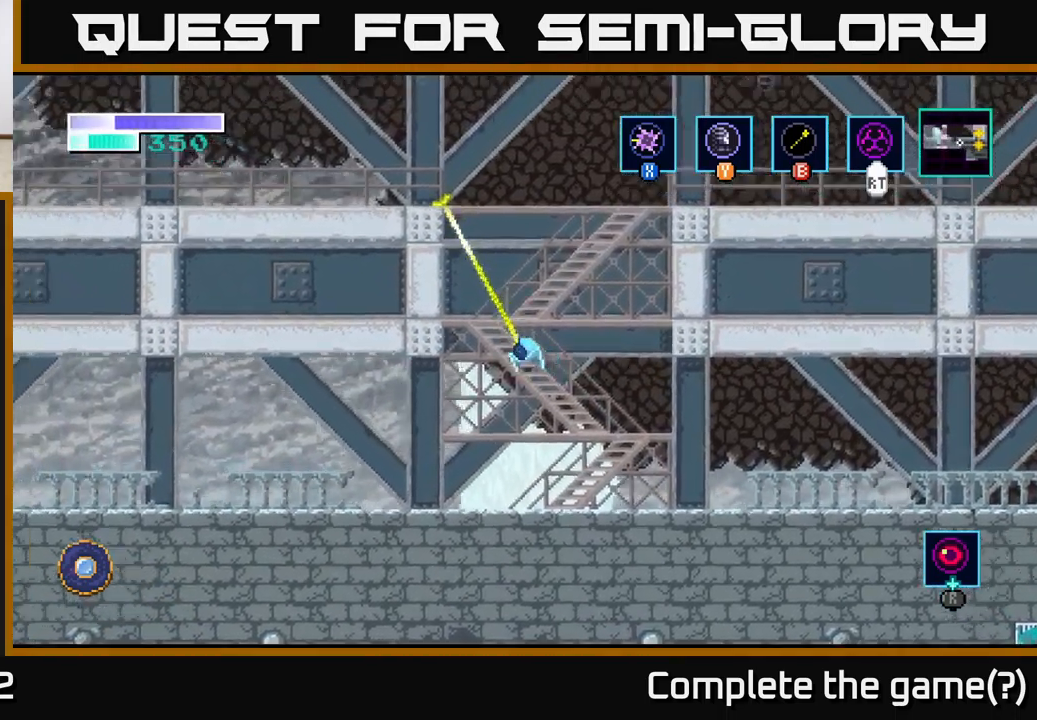
Gameplay with a controller (Xbox layout); each line is a JSON object with the inputs held at the frame after it. "events" lists button and stick changes between this image and that frame as [ms after this image, input, new state], when the widget could be followed in between.
{"buttons": [], "left_stick": "up-left", "right_stick": "center", "events": []}
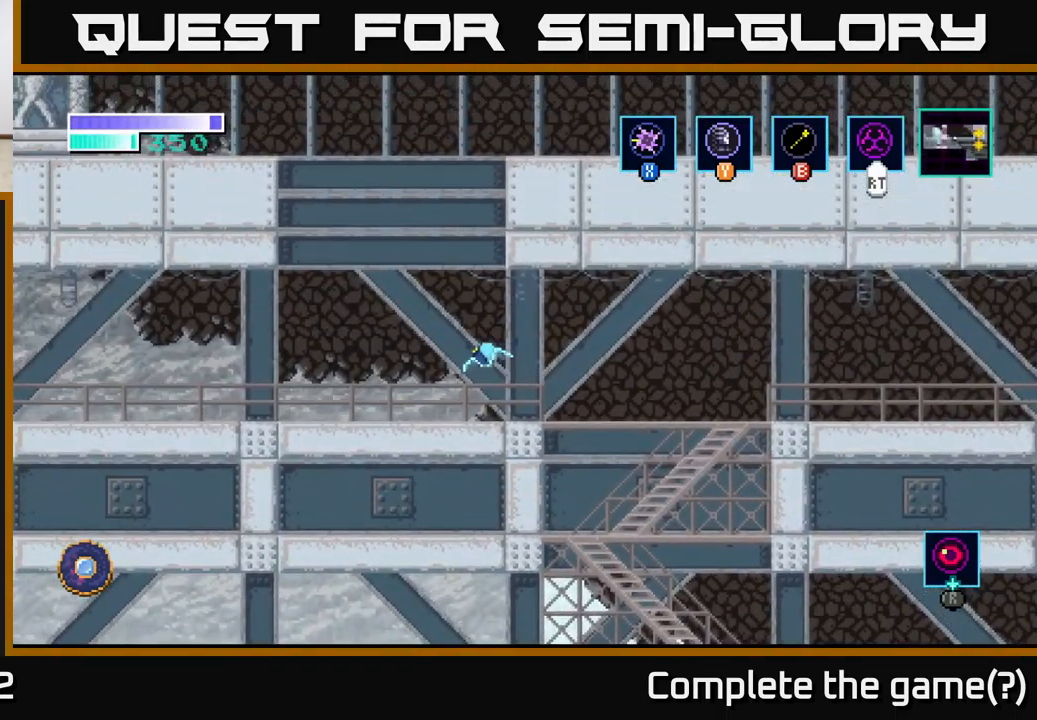
{"buttons": ["A"], "left_stick": "up-left", "right_stick": "center", "events": [[150, "left_stick", "center"], [367, "A", "down"], [433, "left_stick", "up-left"]]}
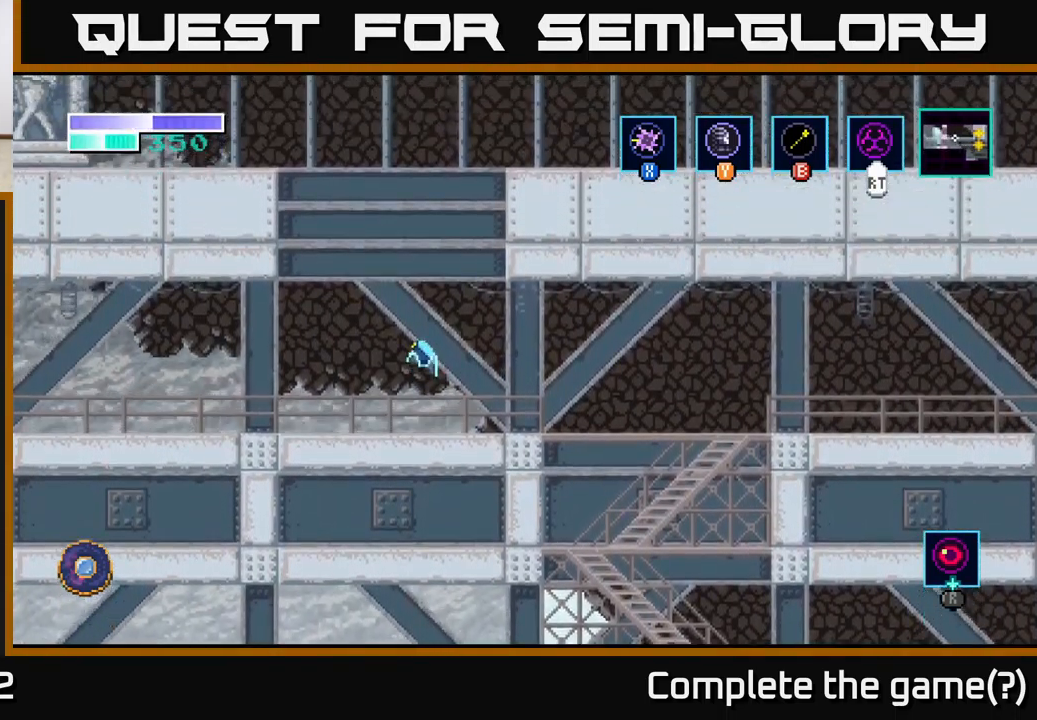
{"buttons": [], "left_stick": "up-left", "right_stick": "center", "events": [[83, "A", "up"], [117, "B", "down"], [233, "B", "up"]]}
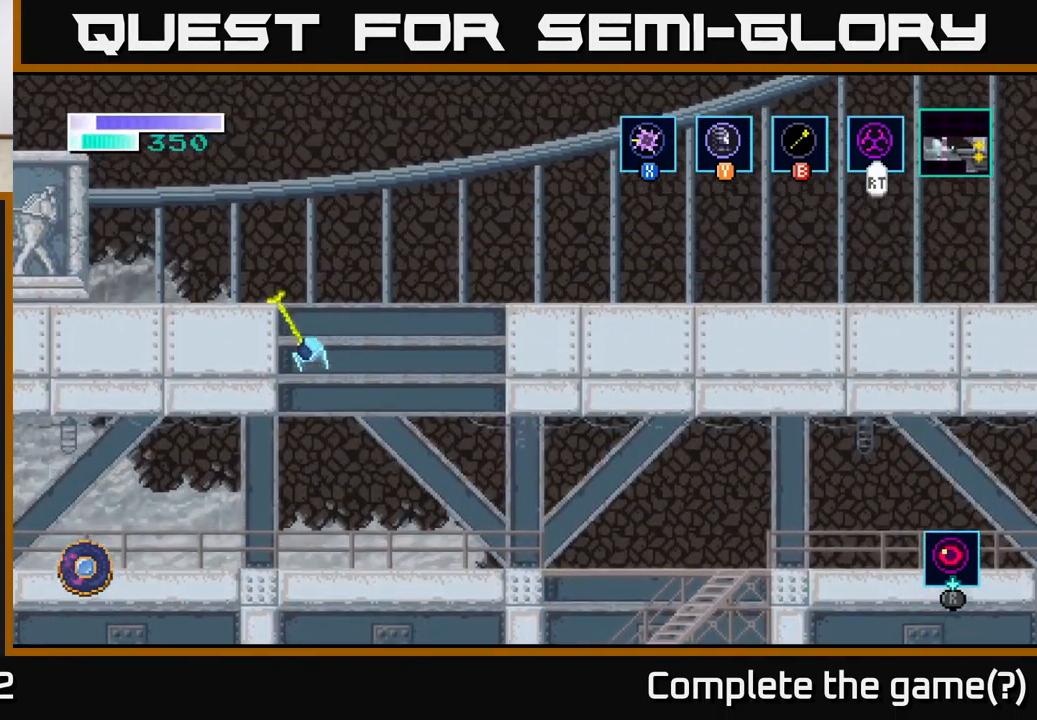
{"buttons": [], "left_stick": "center", "right_stick": "center", "events": [[367, "left_stick", "center"]]}
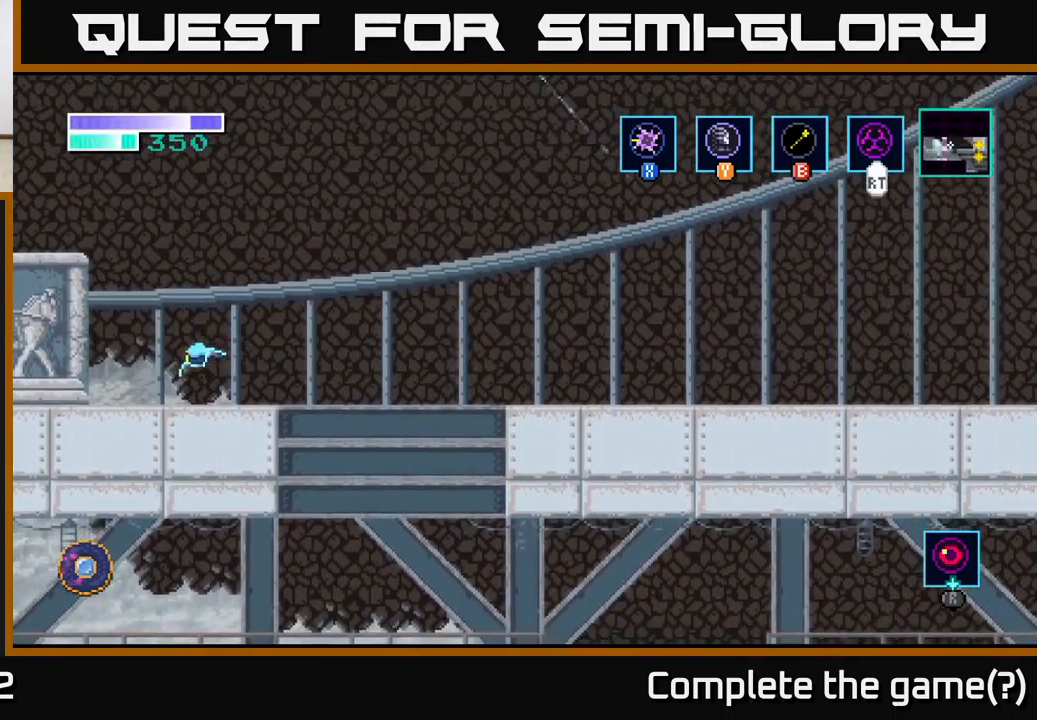
{"buttons": [], "left_stick": "up-left", "right_stick": "center", "events": [[217, "A", "down"], [217, "left_stick", "up-left"], [317, "A", "up"], [333, "B", "down"], [467, "B", "up"]]}
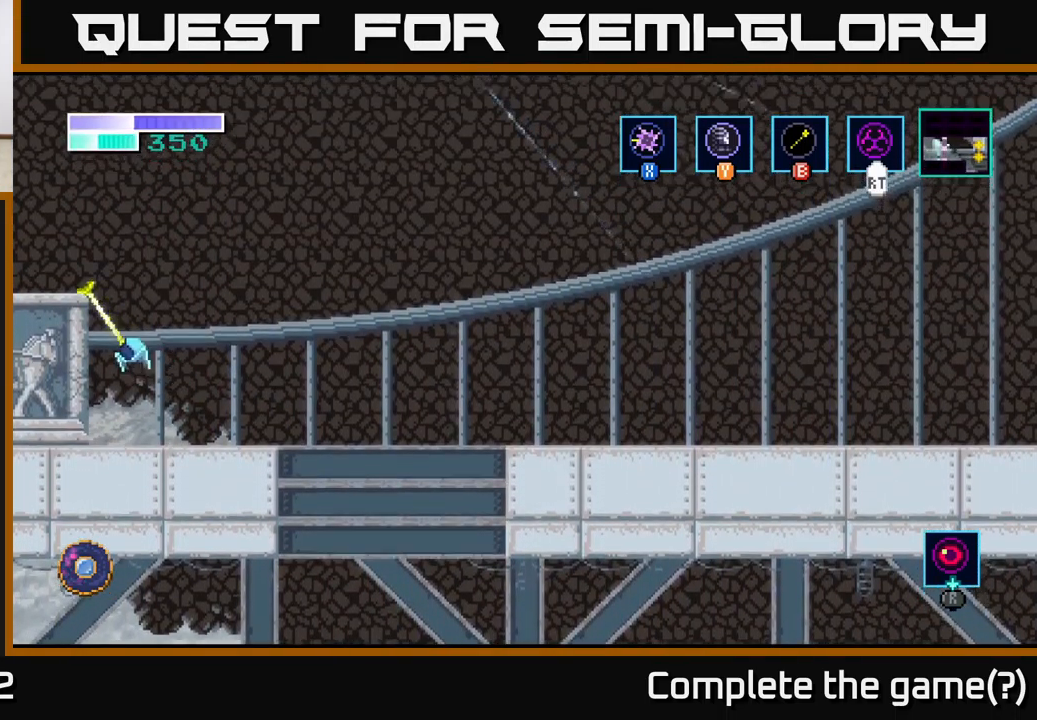
{"buttons": [], "left_stick": "up-left", "right_stick": "center", "events": []}
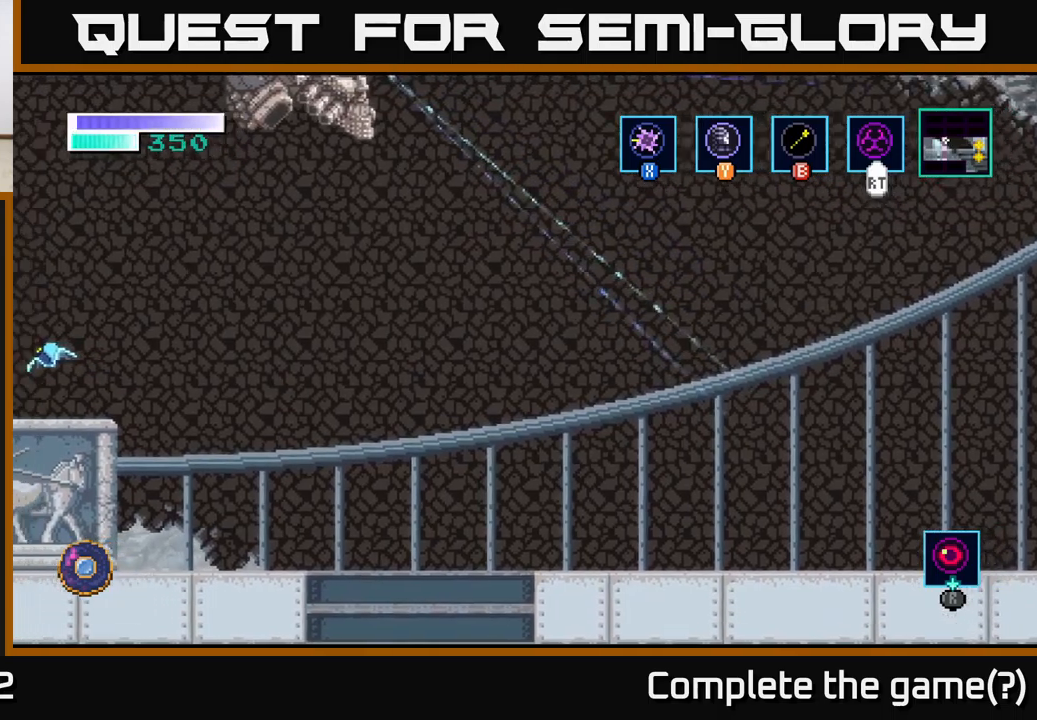
{"buttons": [], "left_stick": "left", "right_stick": "center", "events": [[284, "left_stick", "center"], [500, "left_stick", "left"]]}
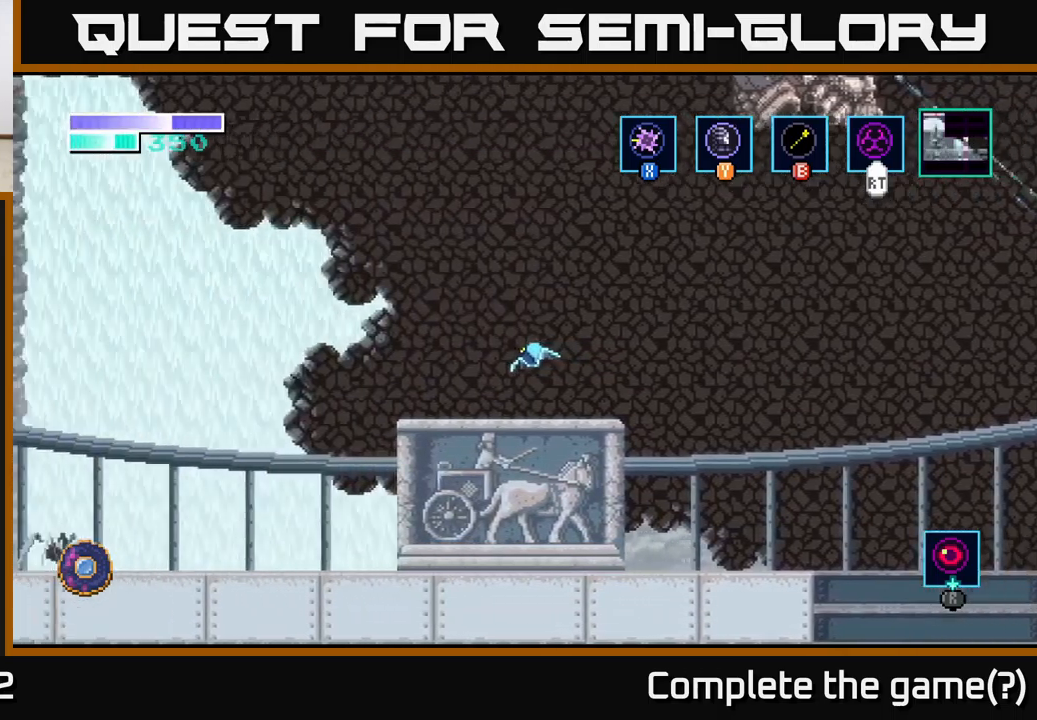
{"buttons": [], "left_stick": "center", "right_stick": "center", "events": [[184, "left_stick", "center"]]}
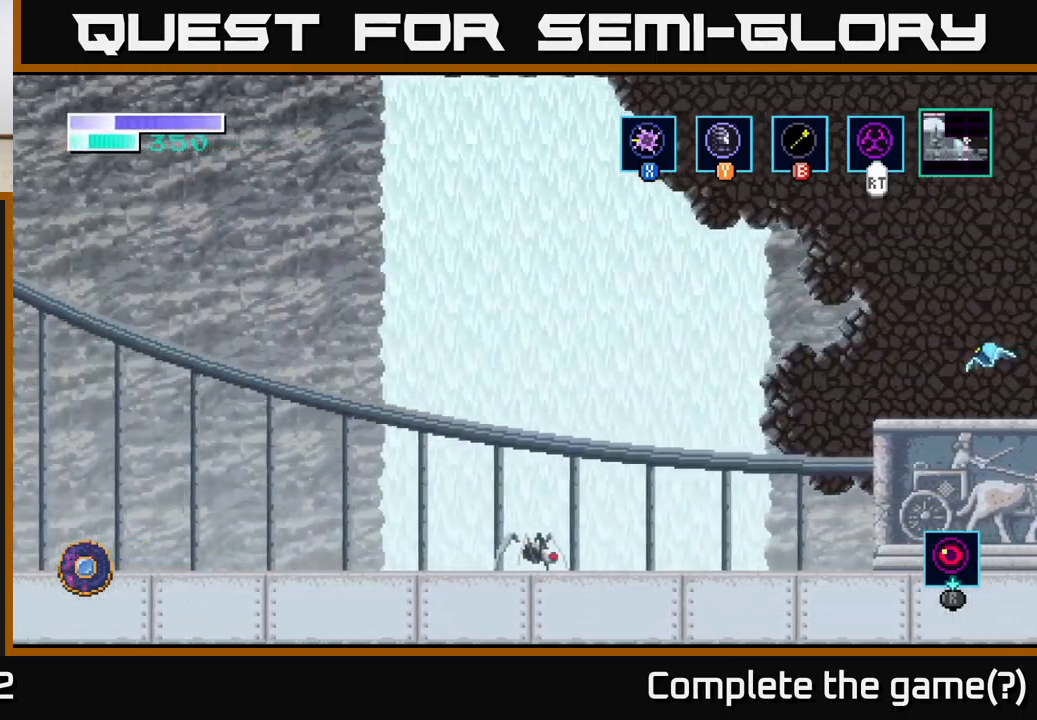
{"buttons": [], "left_stick": "left", "right_stick": "center", "events": [[200, "left_stick", "left"]]}
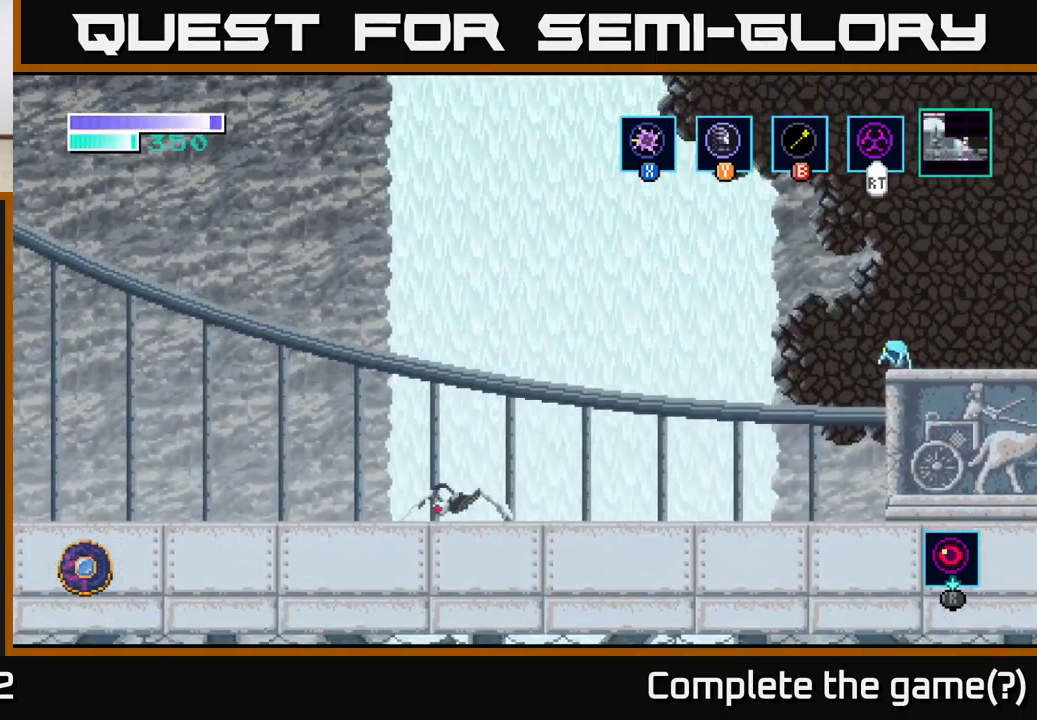
{"buttons": ["A"], "left_stick": "left", "right_stick": "center", "events": [[17, "A", "down"]]}
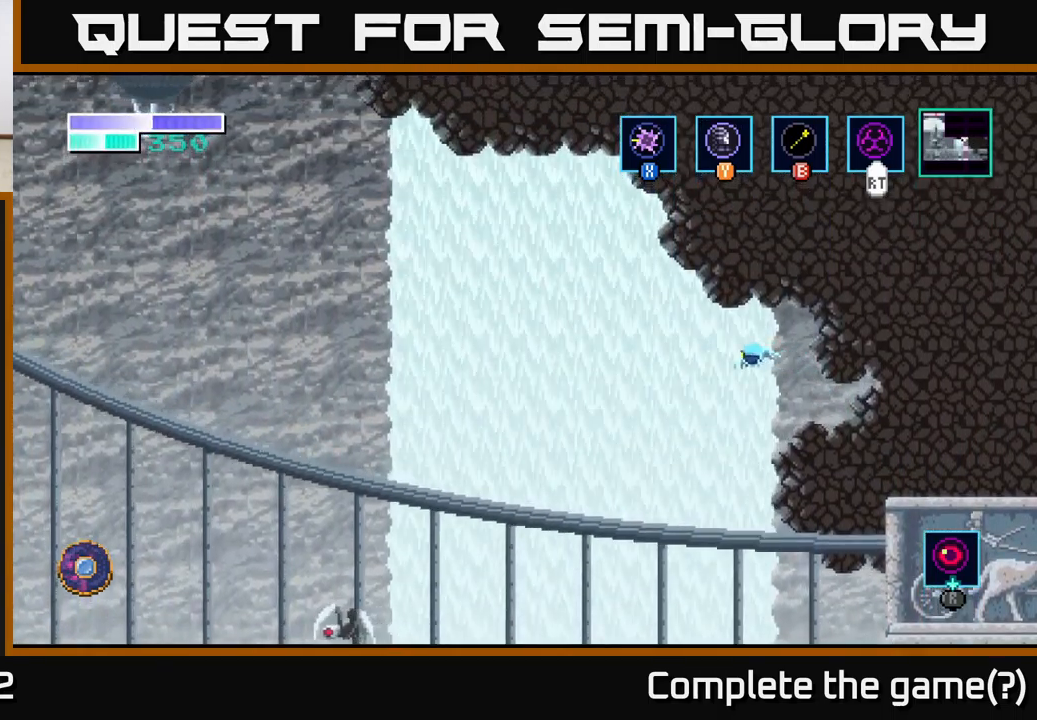
{"buttons": [], "left_stick": "left", "right_stick": "center", "events": [[450, "A", "up"]]}
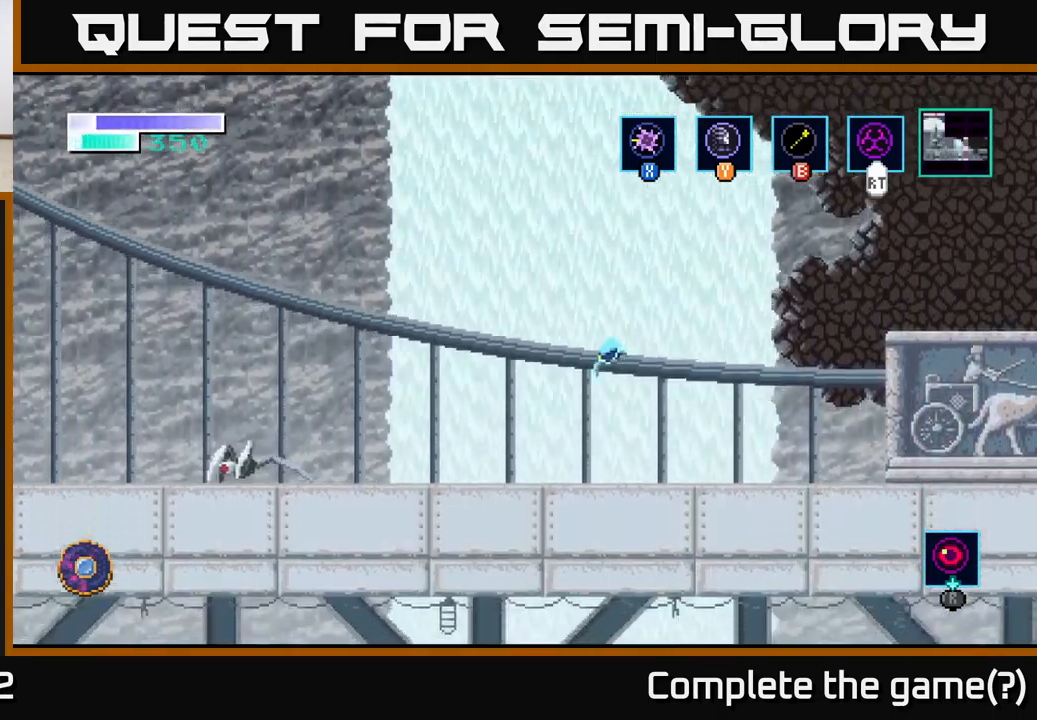
{"buttons": [], "left_stick": "left", "right_stick": "center", "events": []}
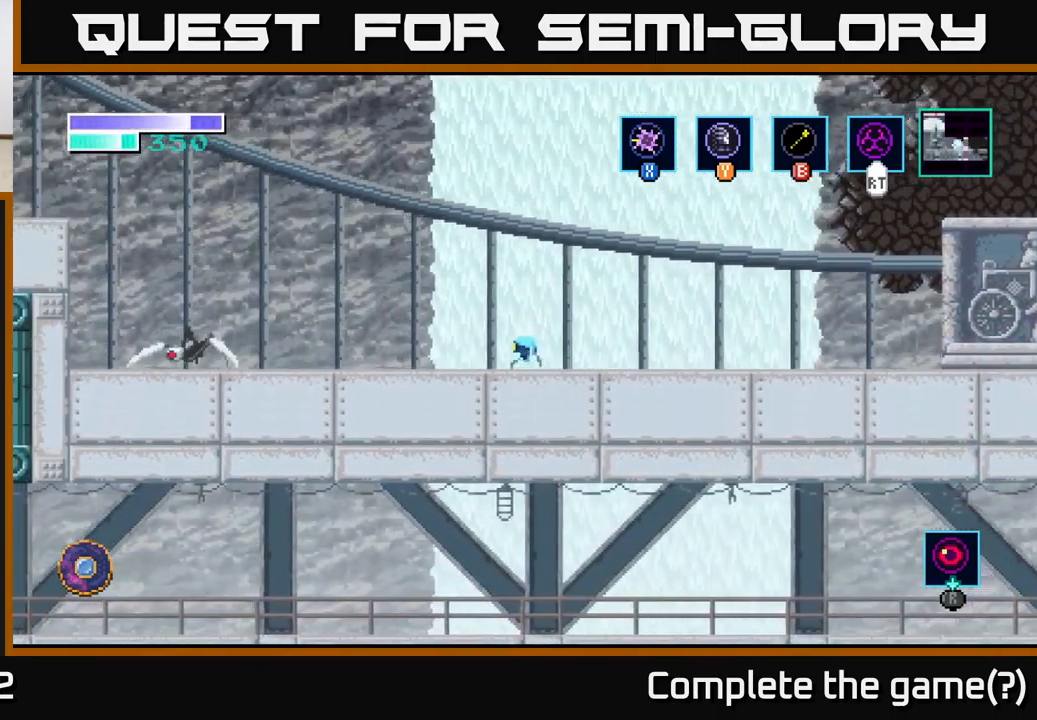
{"buttons": [], "left_stick": "left", "right_stick": "center", "events": []}
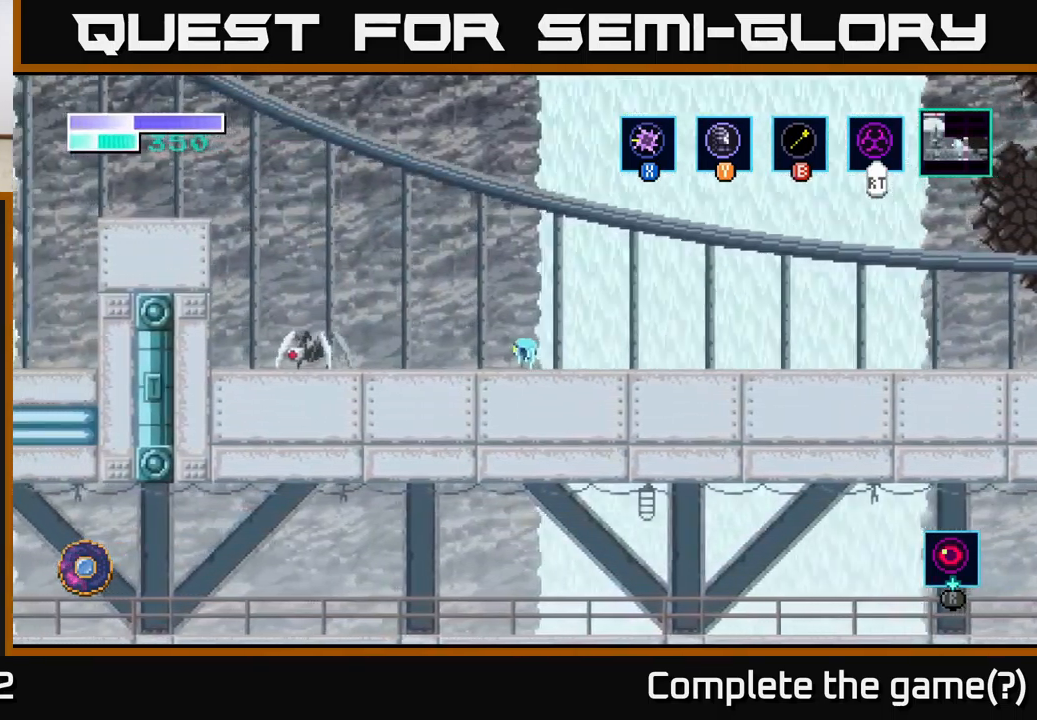
{"buttons": [], "left_stick": "up-left", "right_stick": "center", "events": [[184, "A", "down"], [350, "left_stick", "up-left"], [500, "A", "up"]]}
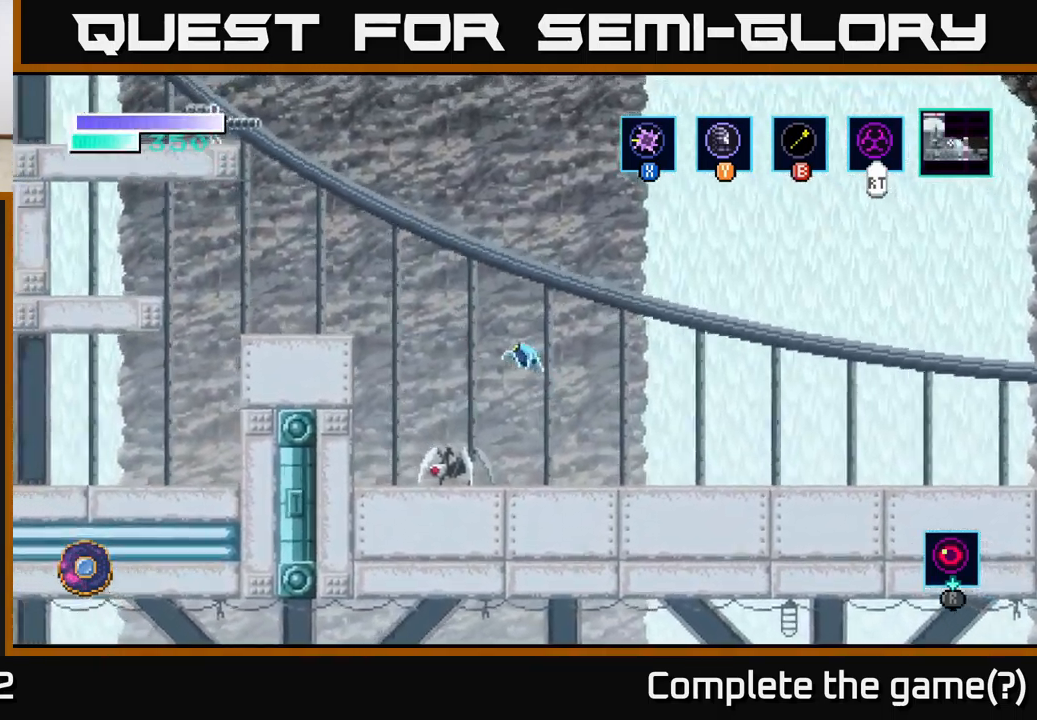
{"buttons": [], "left_stick": "up-left", "right_stick": "center", "events": [[34, "B", "down"], [117, "B", "up"]]}
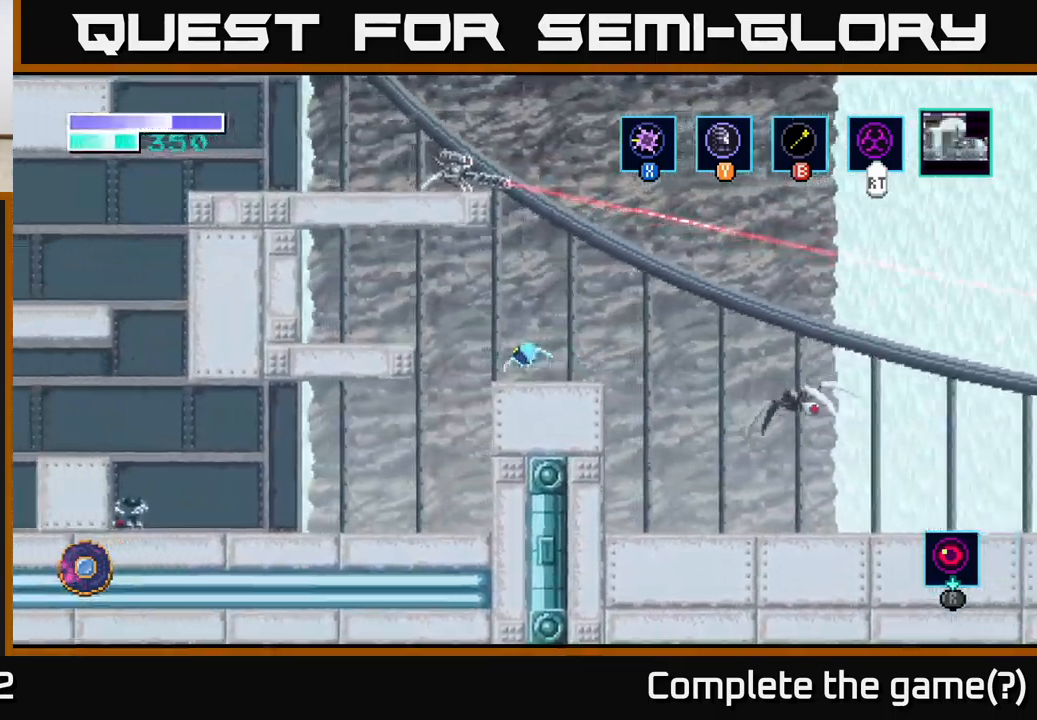
{"buttons": [], "left_stick": "left", "right_stick": "center", "events": [[233, "A", "down"], [250, "left_stick", "center"], [400, "left_stick", "left"], [416, "A", "up"]]}
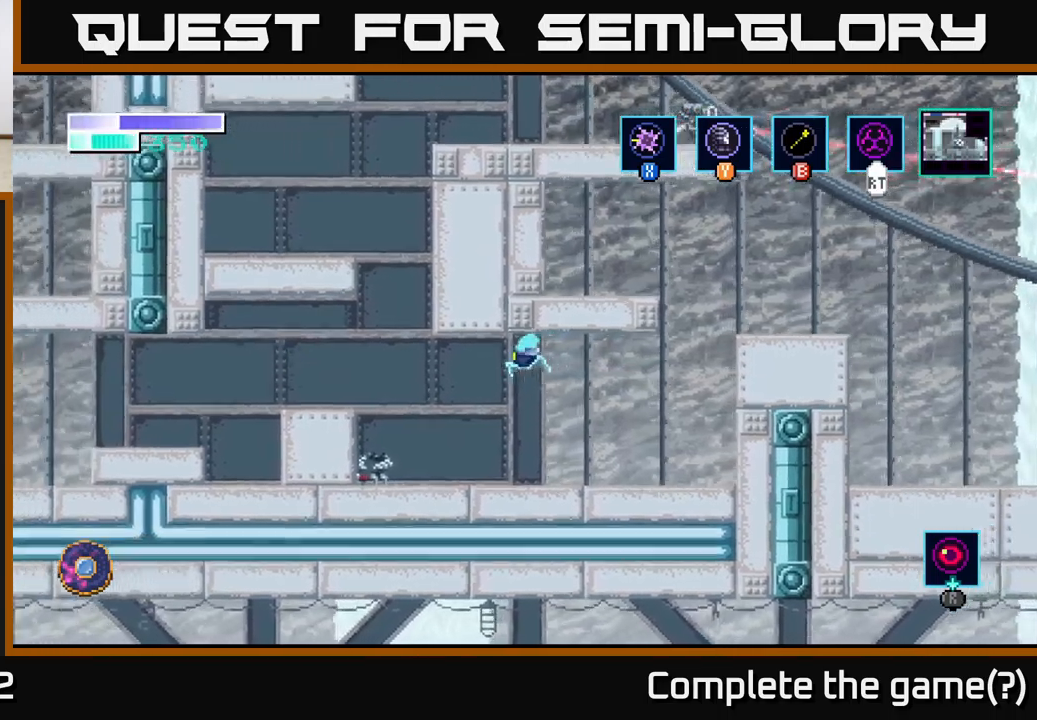
{"buttons": ["A"], "left_stick": "up-left", "right_stick": "center", "events": [[200, "left_stick", "up-left"], [384, "A", "down"]]}
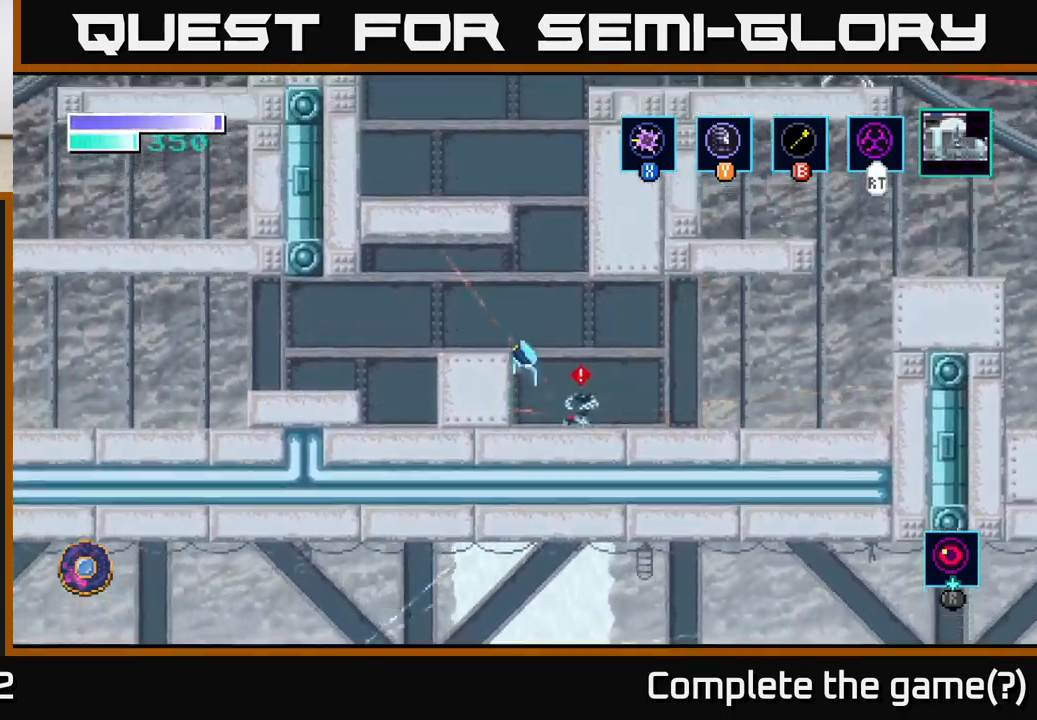
{"buttons": [], "left_stick": "up-right", "right_stick": "center", "events": [[134, "left_stick", "up-right"], [200, "A", "up"], [234, "B", "down"], [267, "left_stick", "up"], [384, "B", "up"], [484, "left_stick", "up-right"]]}
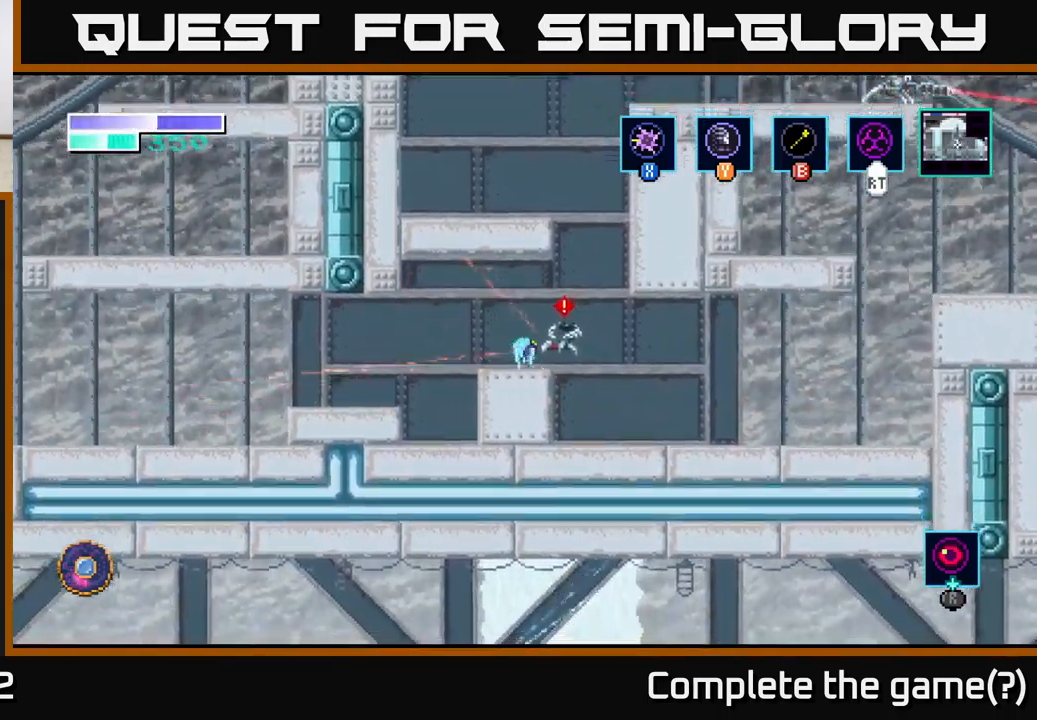
{"buttons": ["B"], "left_stick": "up", "right_stick": "center", "events": [[134, "A", "down"], [334, "left_stick", "up"], [417, "A", "up"], [434, "B", "down"]]}
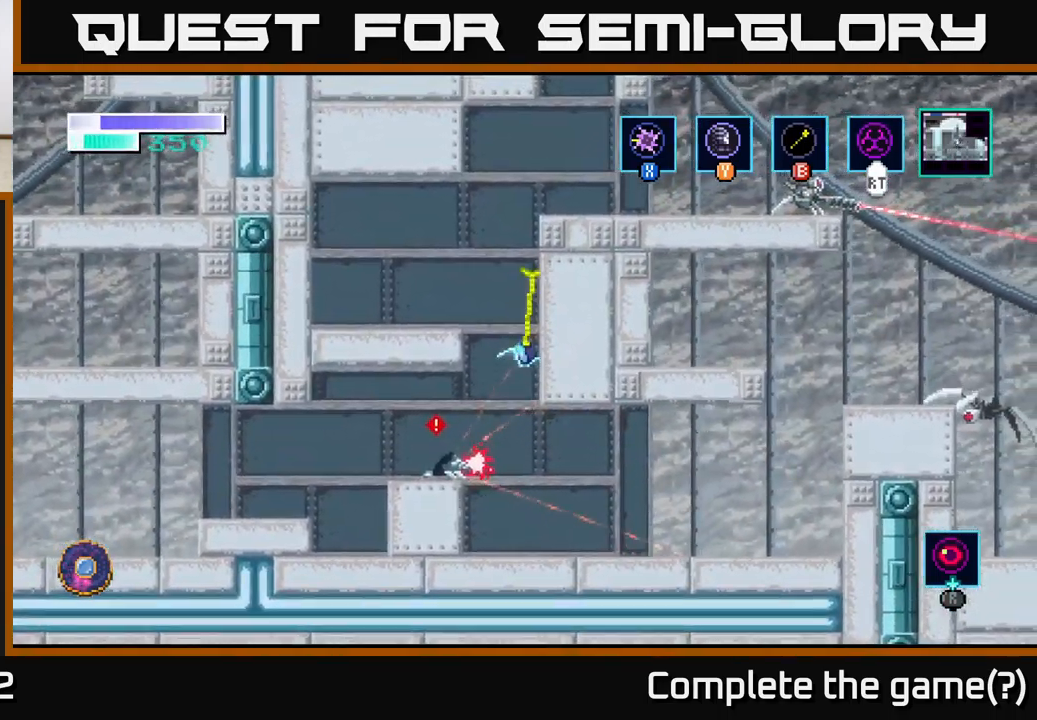
{"buttons": [], "left_stick": "up-right", "right_stick": "center", "events": [[67, "B", "up"], [400, "left_stick", "up-right"]]}
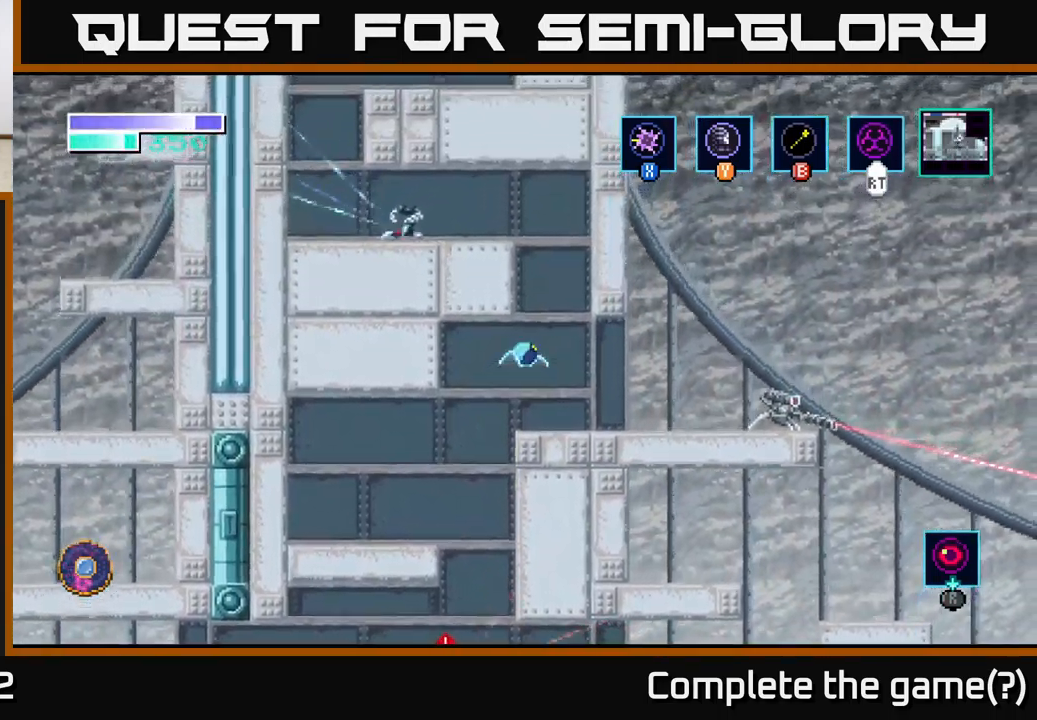
{"buttons": [], "left_stick": "up-left", "right_stick": "center", "events": [[84, "left_stick", "up"], [134, "B", "down"], [250, "B", "up"], [467, "left_stick", "up-left"]]}
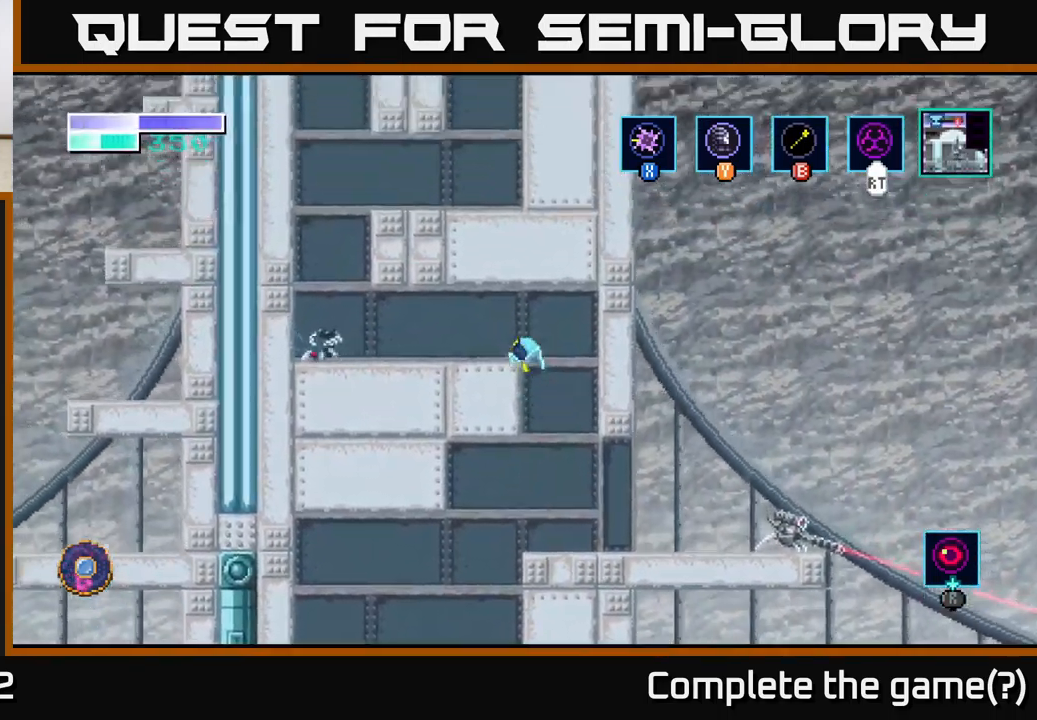
{"buttons": [], "left_stick": "left", "right_stick": "center", "events": [[234, "left_stick", "left"]]}
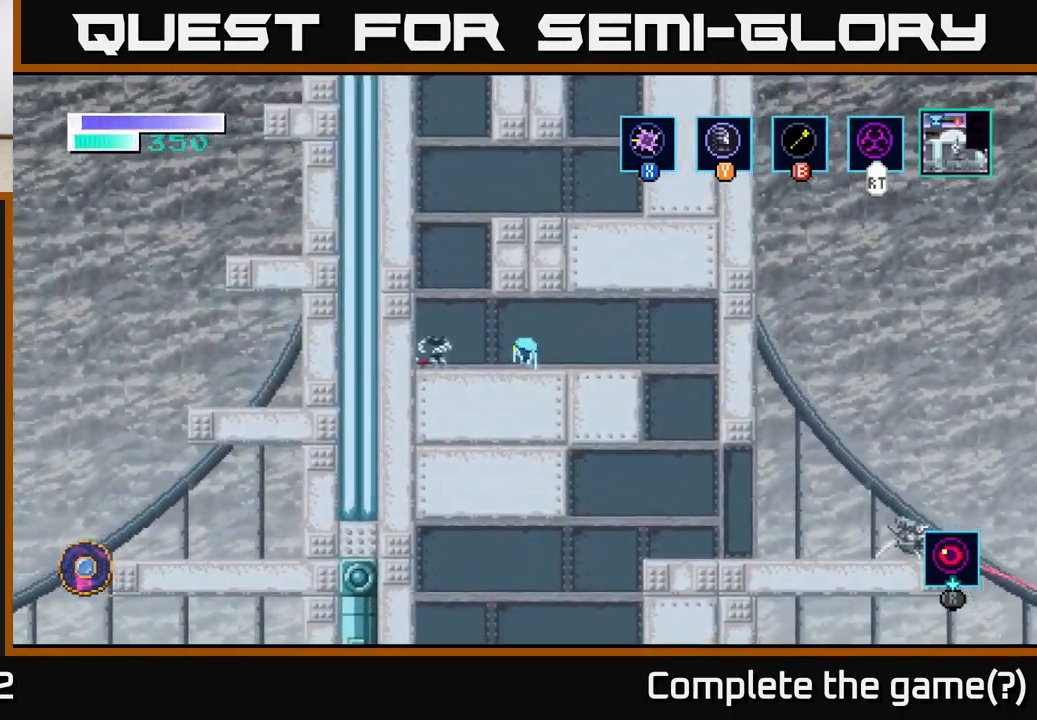
{"buttons": [], "left_stick": "up-right", "right_stick": "center", "events": [[267, "A", "down"], [400, "left_stick", "up-right"], [500, "A", "up"]]}
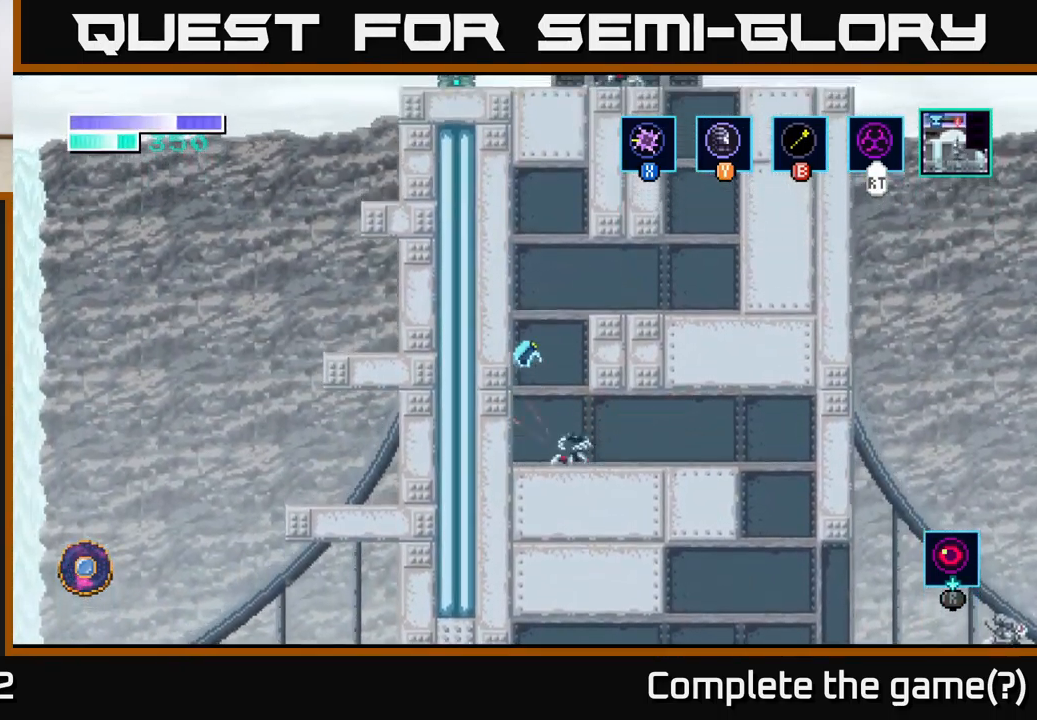
{"buttons": [], "left_stick": "up-right", "right_stick": "center", "events": [[17, "B", "down"], [117, "B", "up"]]}
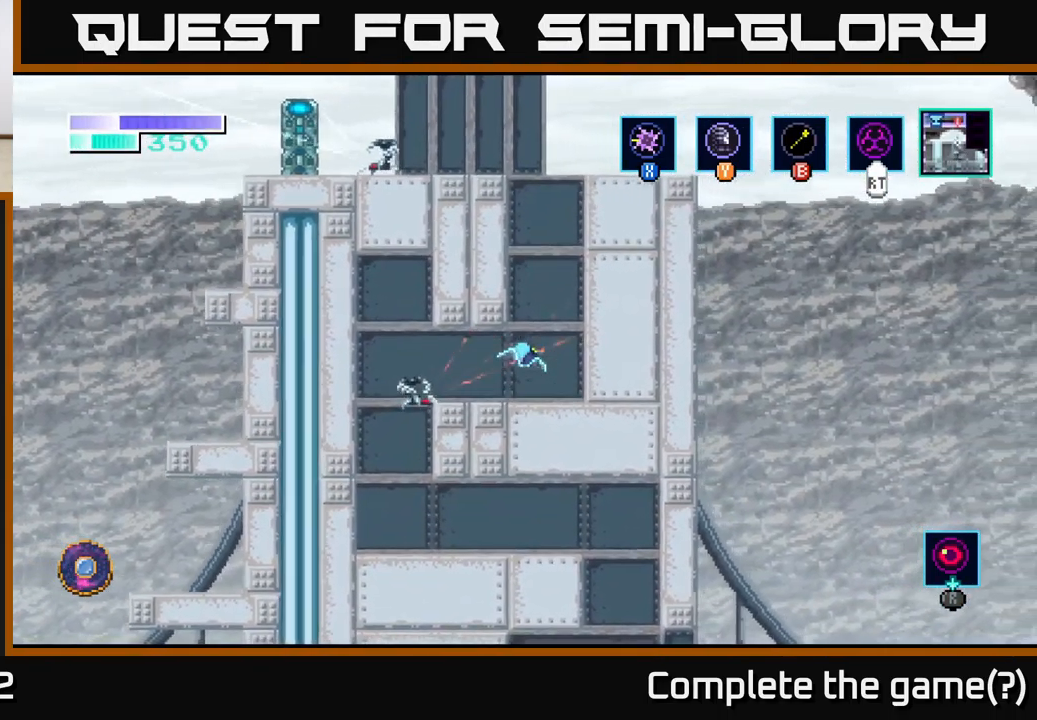
{"buttons": ["B"], "left_stick": "up-left", "right_stick": "center", "events": [[217, "A", "down"], [234, "left_stick", "center"], [400, "left_stick", "up-left"], [467, "A", "up"], [484, "B", "down"]]}
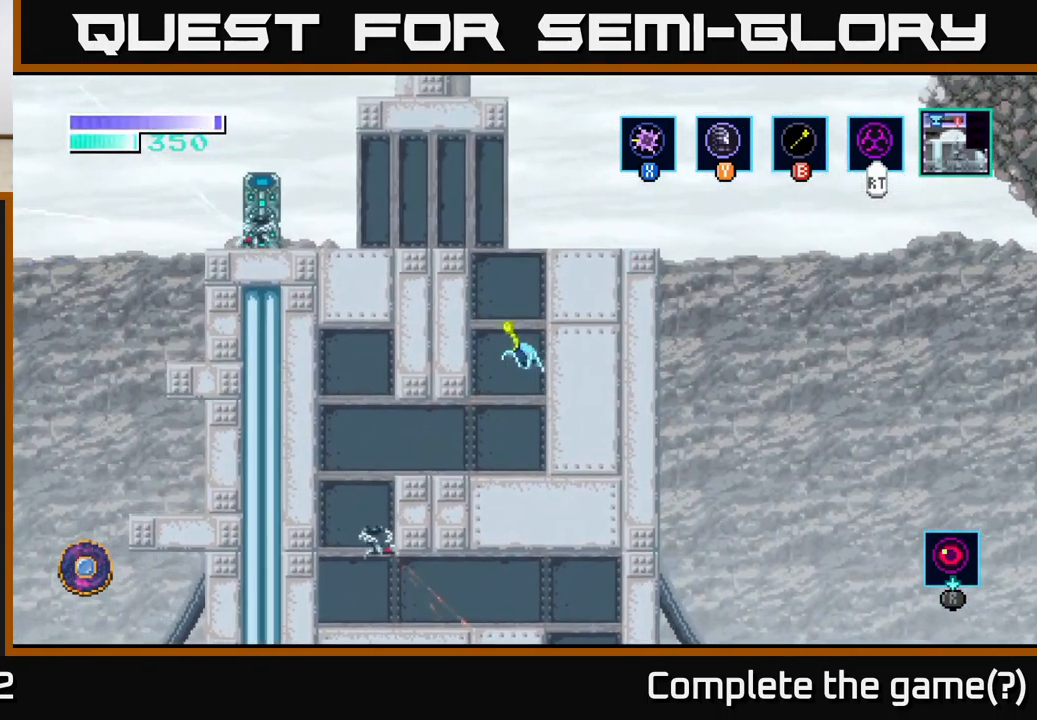
{"buttons": [], "left_stick": "center", "right_stick": "center", "events": [[100, "B", "up"], [467, "left_stick", "center"]]}
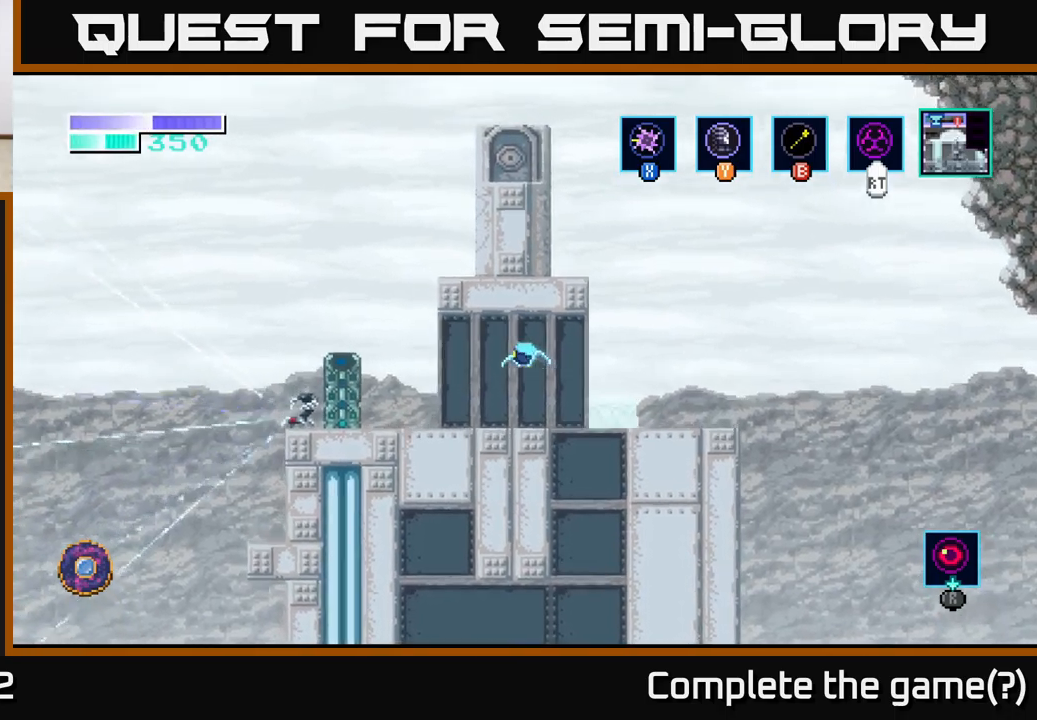
{"buttons": ["A"], "left_stick": "right", "right_stick": "center", "events": [[383, "left_stick", "right"], [467, "A", "down"]]}
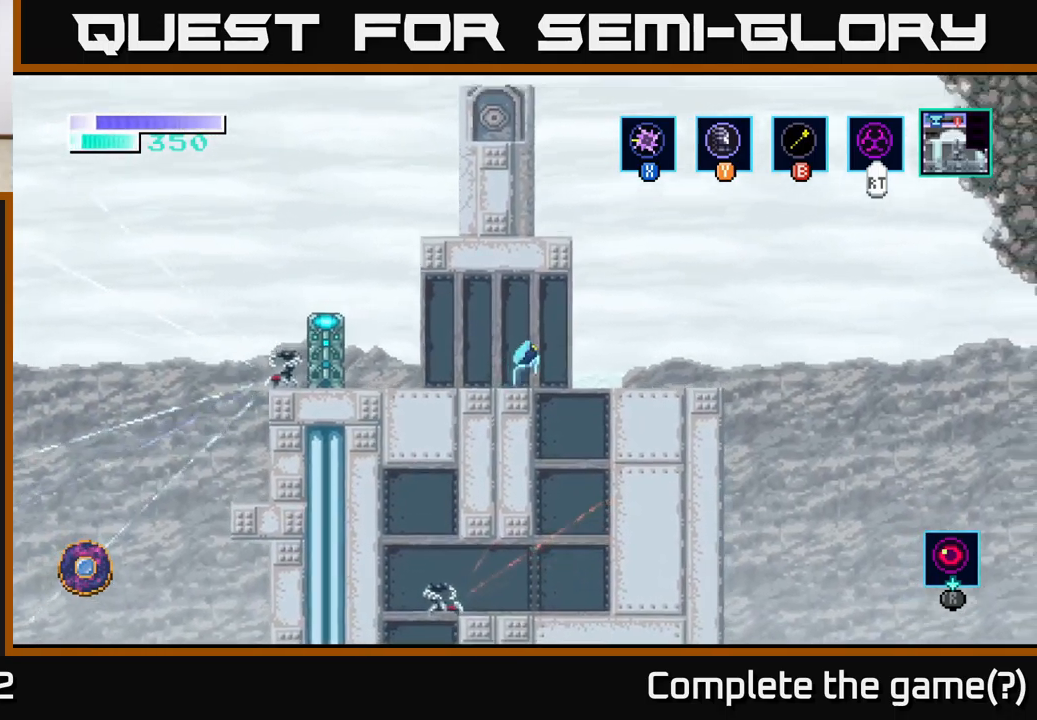
{"buttons": [], "left_stick": "center", "right_stick": "center", "events": [[150, "A", "up"], [383, "left_stick", "center"]]}
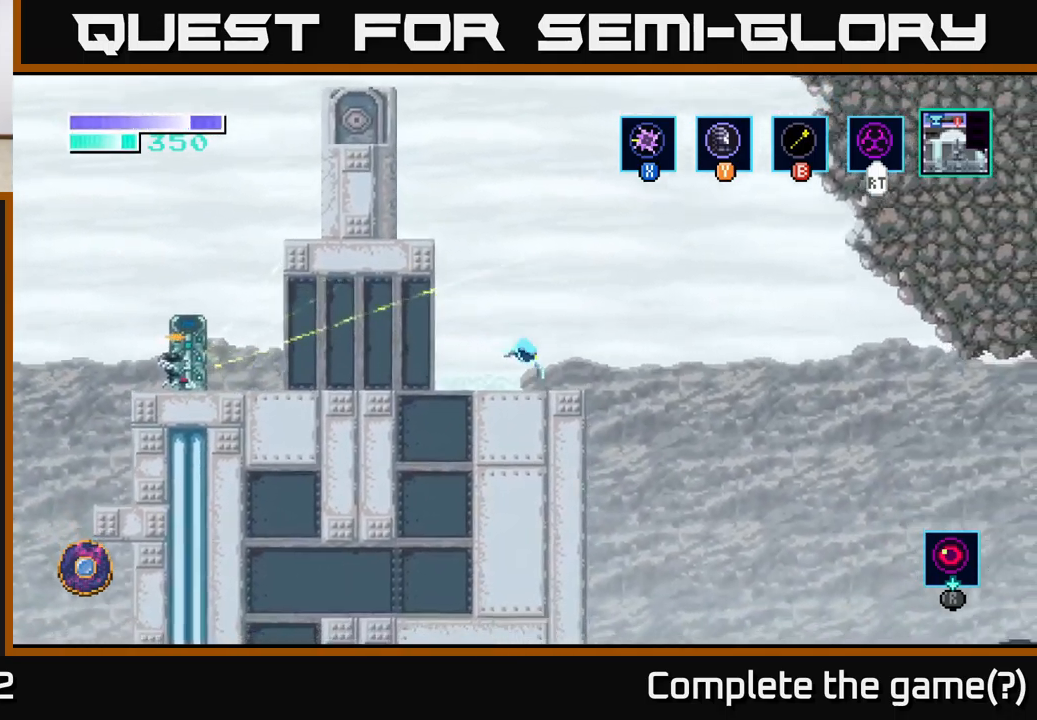
{"buttons": ["A"], "left_stick": "right", "right_stick": "center", "events": [[83, "left_stick", "right"], [217, "A", "down"]]}
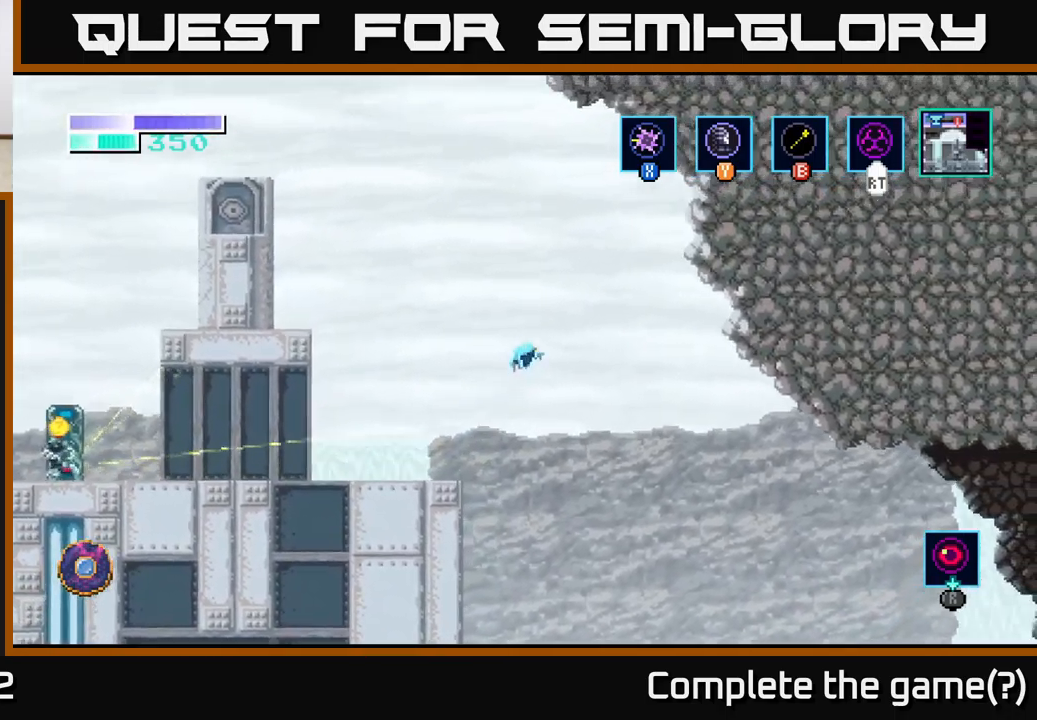
{"buttons": [], "left_stick": "right", "right_stick": "center", "events": [[483, "A", "up"]]}
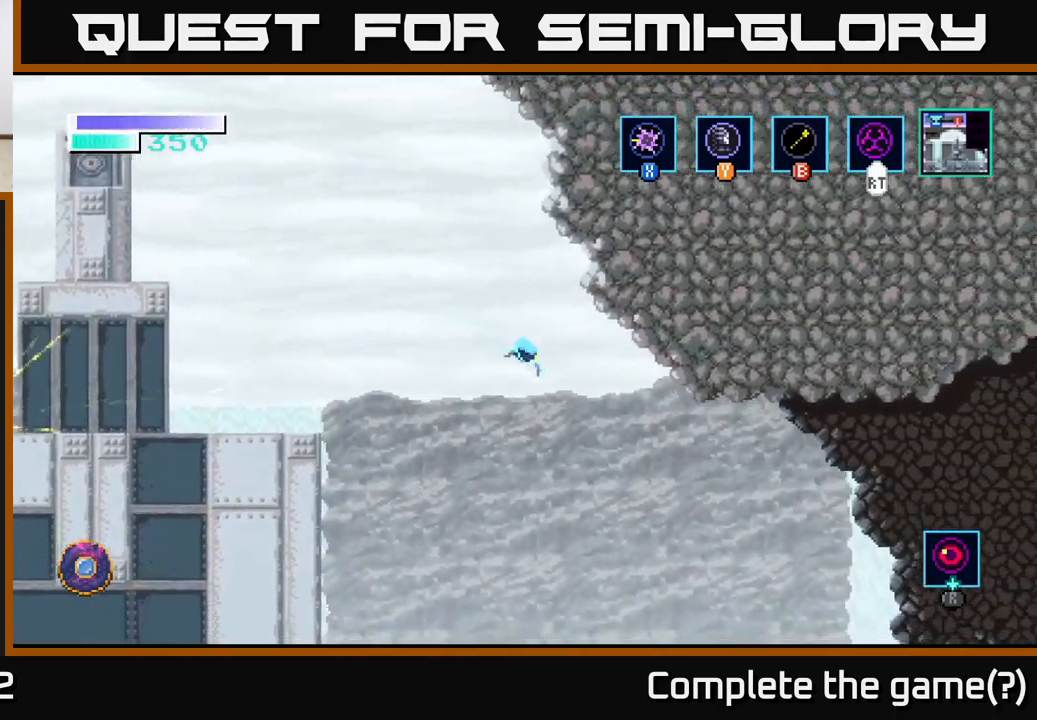
{"buttons": ["A"], "left_stick": "right", "right_stick": "center", "events": [[250, "A", "down"]]}